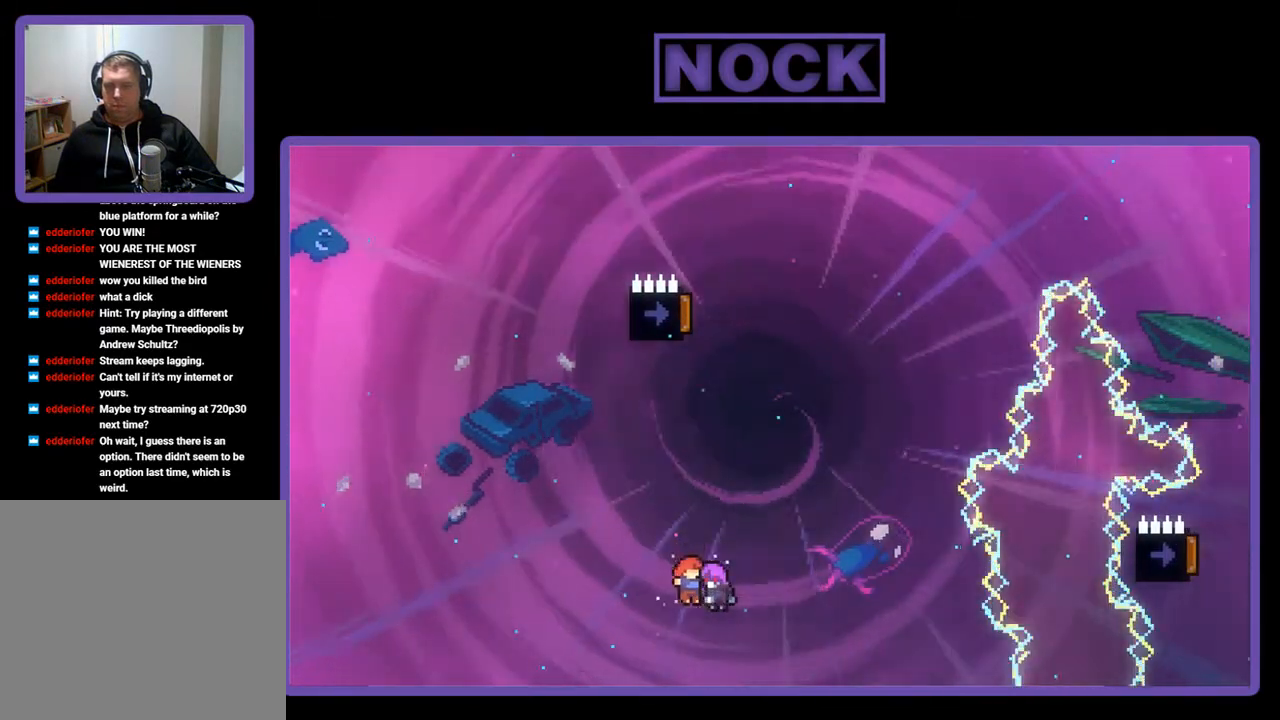
Gameplay with a controller (PlayStation layout); each line is a JSON object with the inputs held at the frame after it. "events" lists button and stick changes between this image and that frame as [ms after this image, input, new state], when the widget could be followed in between. Not read: right_stick.
{"buttons": ["R2", "DPAD_UP", "DPAD_RIGHT"], "left_stick": "center", "events": [[383, "DPAD_RIGHT", "down"]]}
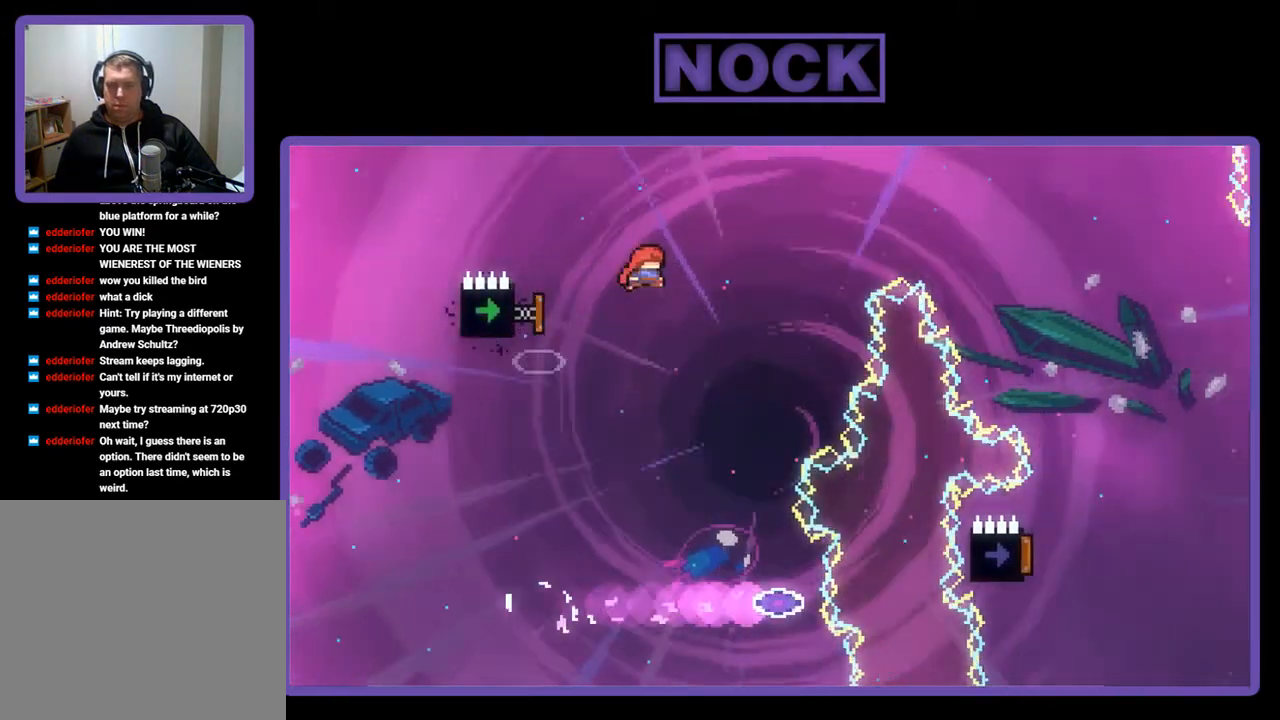
{"buttons": ["CIRCLE", "R2", "DPAD_UP", "DPAD_RIGHT"], "left_stick": "center", "events": [[383, "CIRCLE", "down"]]}
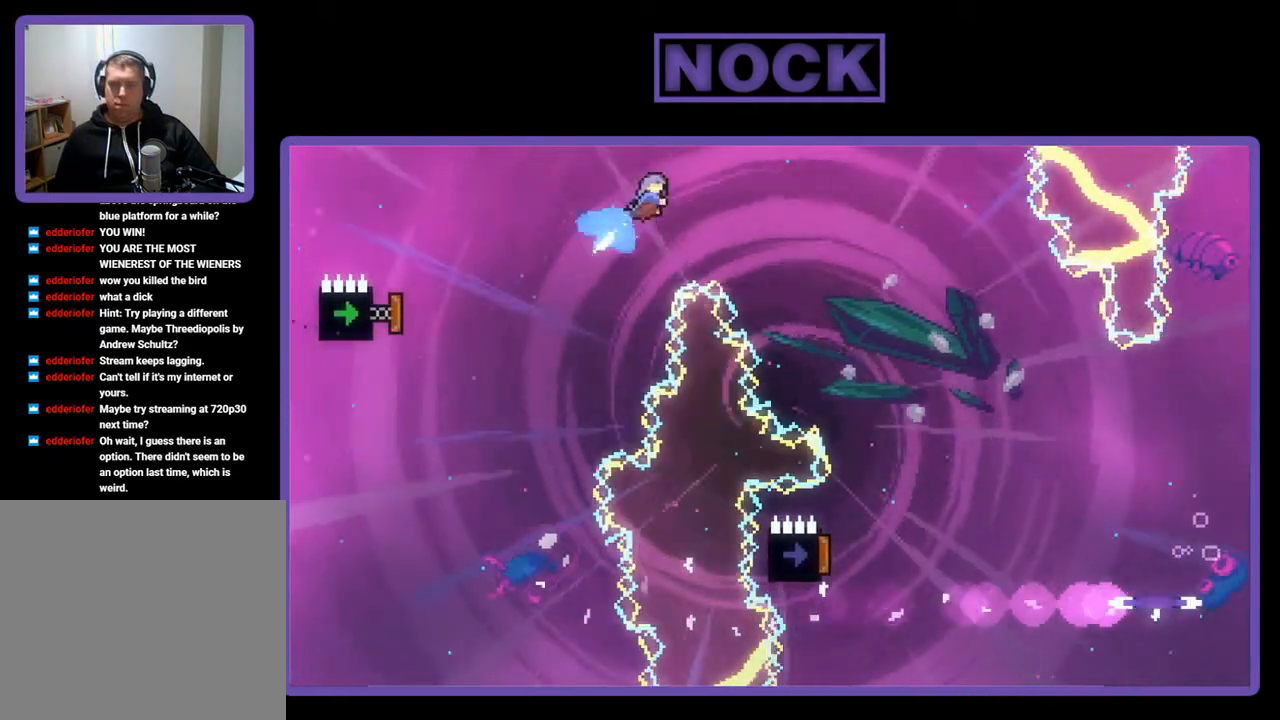
{"buttons": ["R2", "DPAD_RIGHT"], "left_stick": "center", "events": [[350, "DPAD_UP", "up"], [417, "CIRCLE", "up"]]}
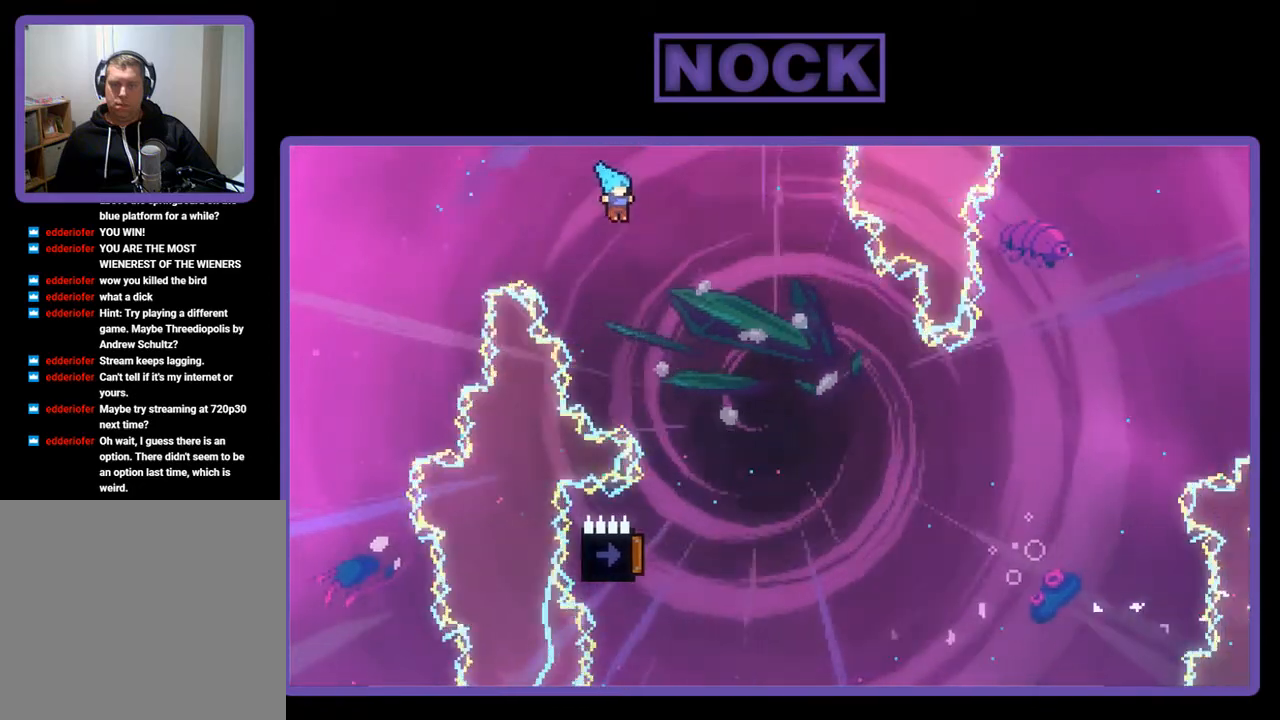
{"buttons": ["R2"], "left_stick": "center", "events": [[233, "DPAD_RIGHT", "up"]]}
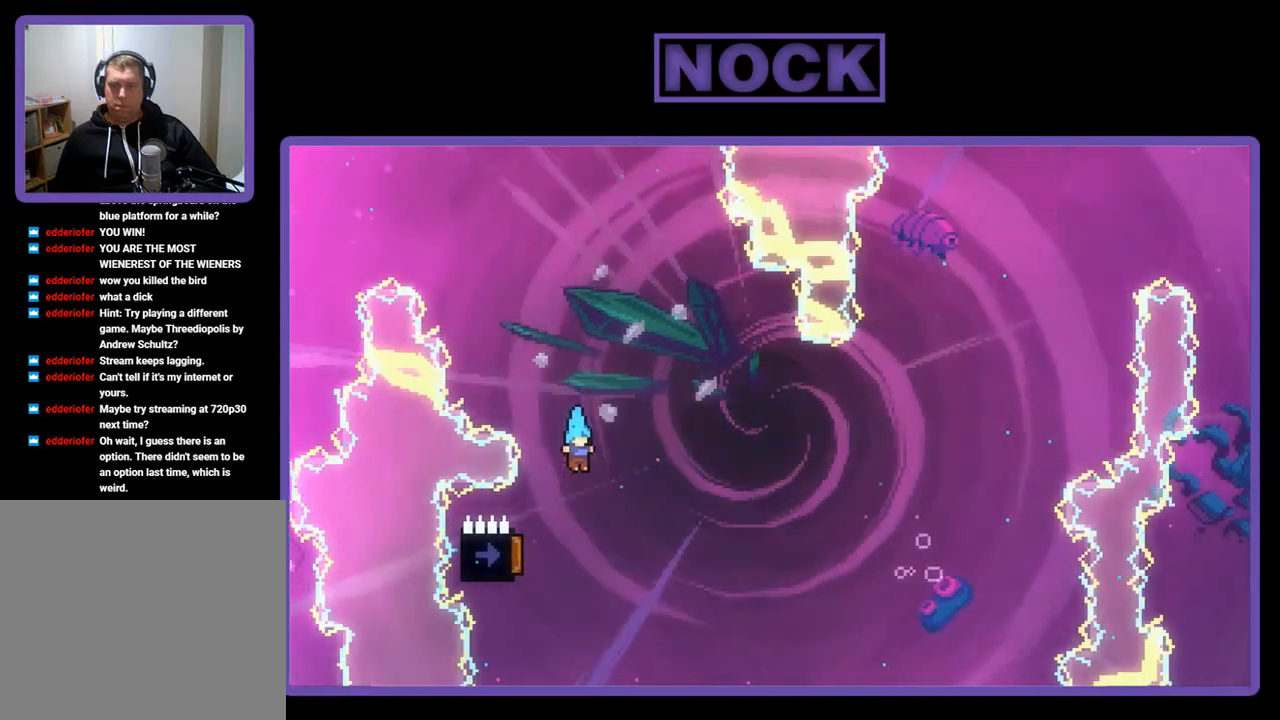
{"buttons": ["R2", "DPAD_UP", "DPAD_LEFT"], "left_stick": "center", "events": [[67, "DPAD_LEFT", "down"], [233, "DPAD_UP", "down"]]}
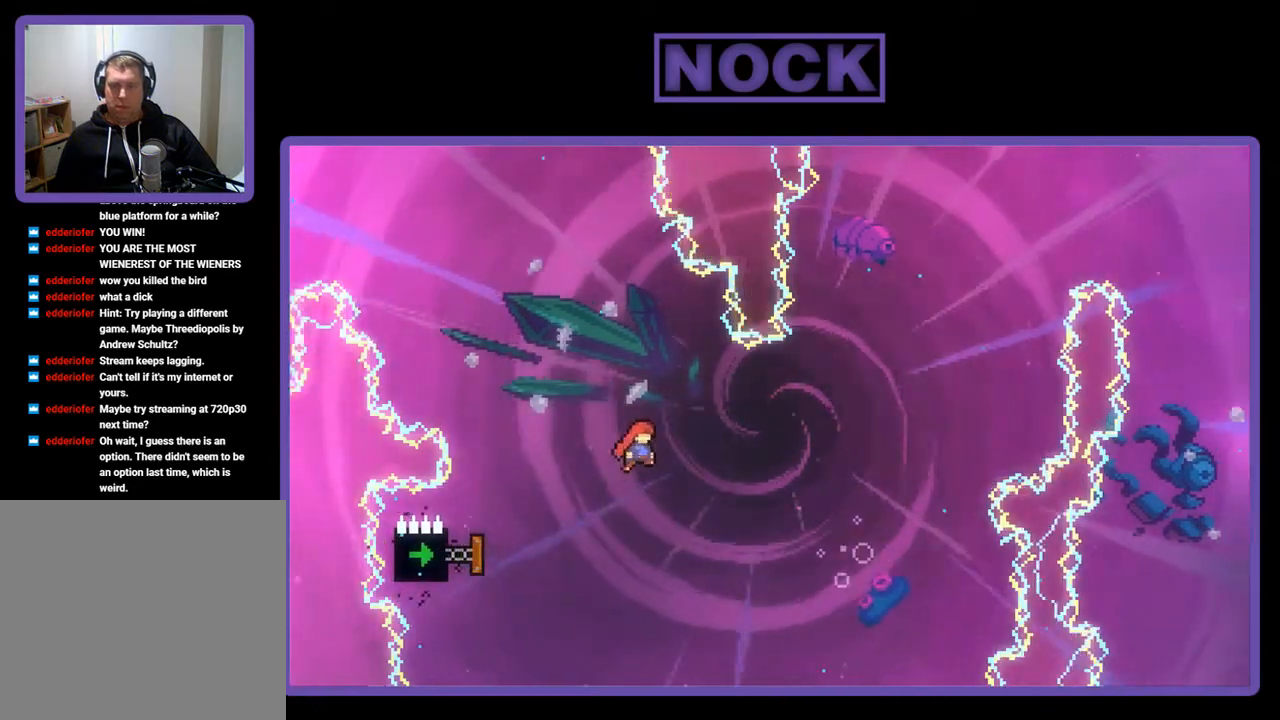
{"buttons": ["CIRCLE", "R2", "DPAD_UP", "DPAD_RIGHT"], "left_stick": "center", "events": [[67, "CIRCLE", "down"], [400, "DPAD_LEFT", "up"], [467, "DPAD_RIGHT", "down"]]}
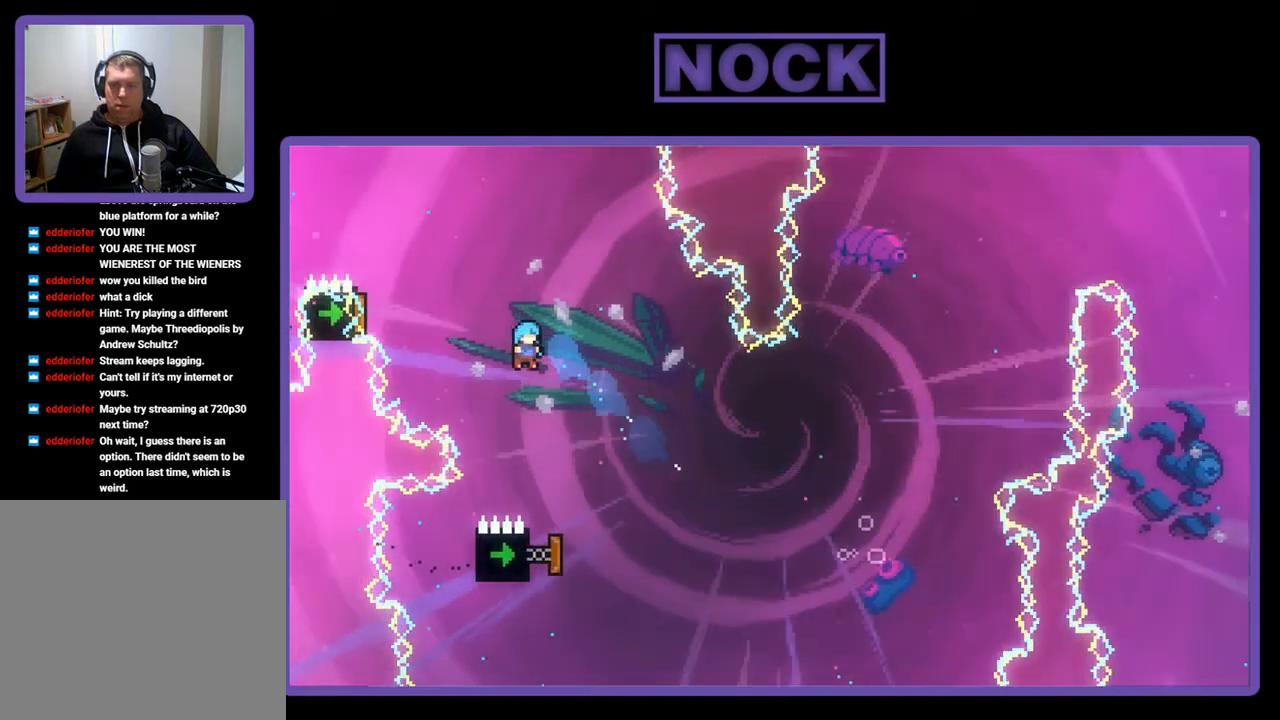
{"buttons": ["CIRCLE", "R2", "DPAD_UP", "DPAD_RIGHT"], "left_stick": "center", "events": []}
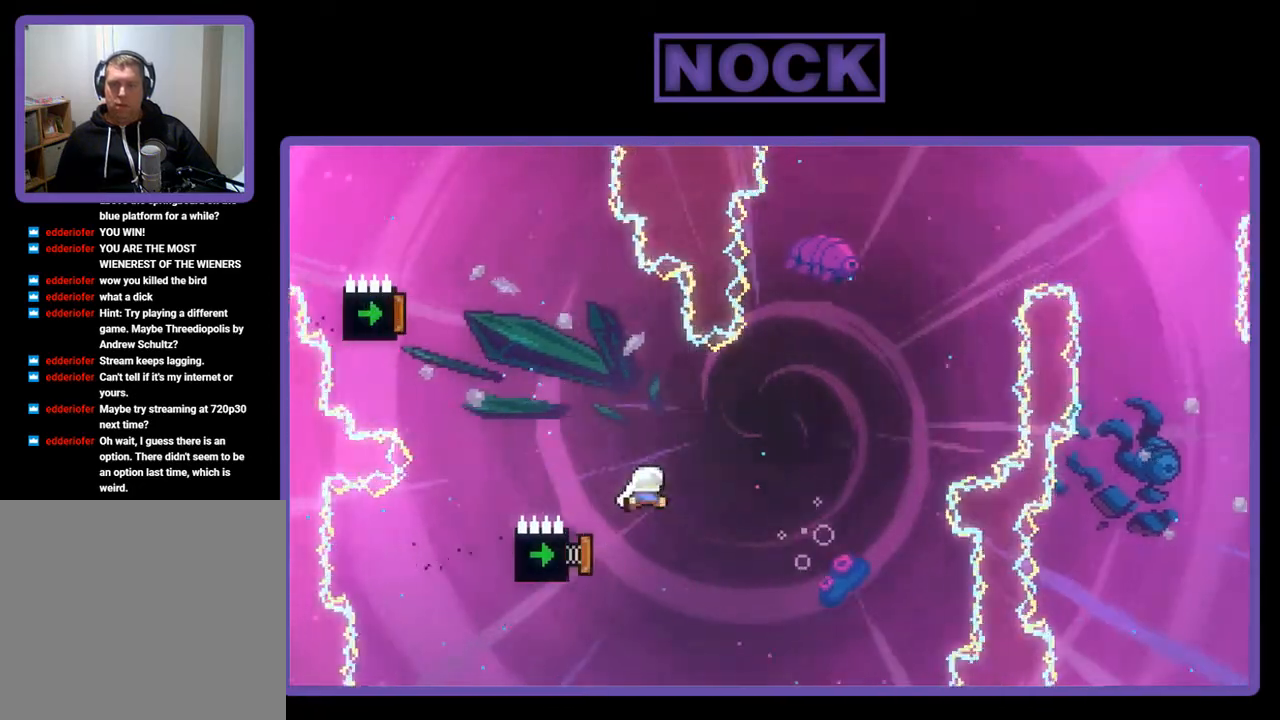
{"buttons": ["R2", "DPAD_UP"], "left_stick": "center", "events": [[50, "CIRCLE", "up"], [50, "DPAD_LEFT", "down"], [50, "DPAD_RIGHT", "up"], [233, "DPAD_LEFT", "up"], [267, "DPAD_RIGHT", "down"], [300, "DPAD_UP", "up"], [333, "DPAD_RIGHT", "up"], [383, "DPAD_UP", "down"], [400, "DPAD_LEFT", "down"], [500, "DPAD_LEFT", "up"]]}
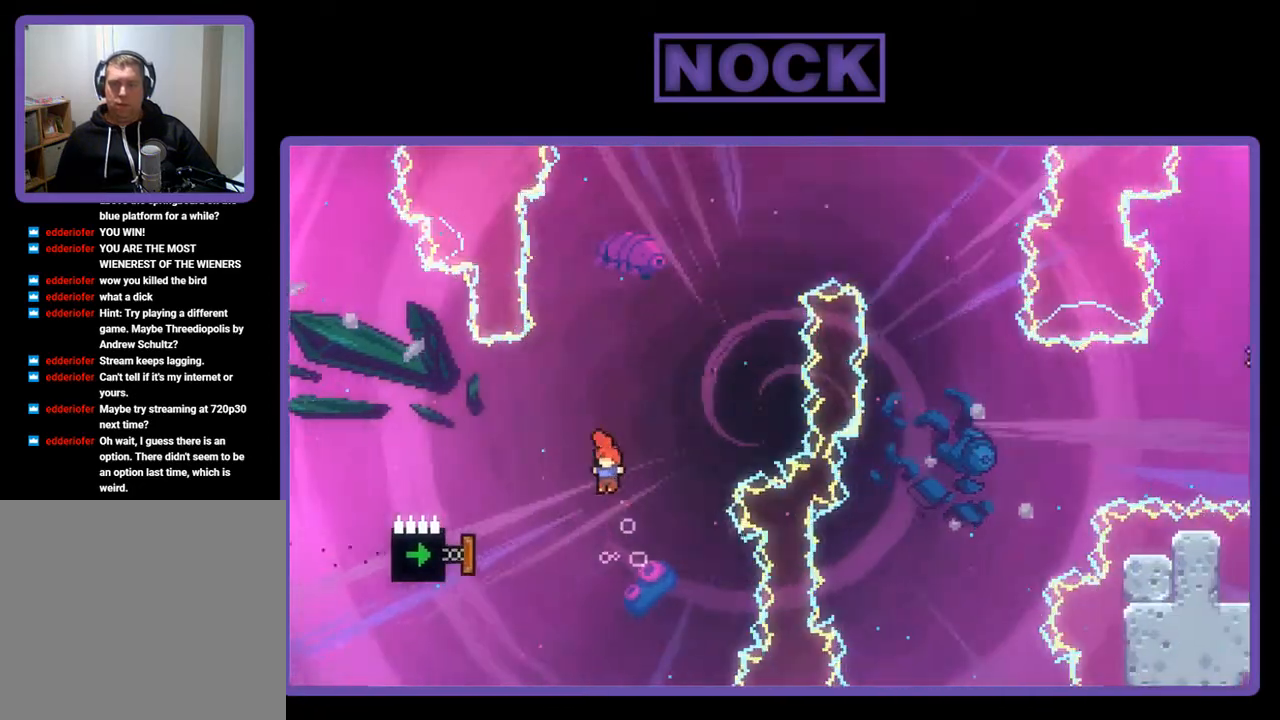
{"buttons": ["CIRCLE", "R2", "DPAD_UP", "DPAD_LEFT"], "left_stick": "center", "events": [[33, "DPAD_UP", "up"], [167, "DPAD_LEFT", "down"], [233, "DPAD_UP", "down"], [300, "CIRCLE", "down"]]}
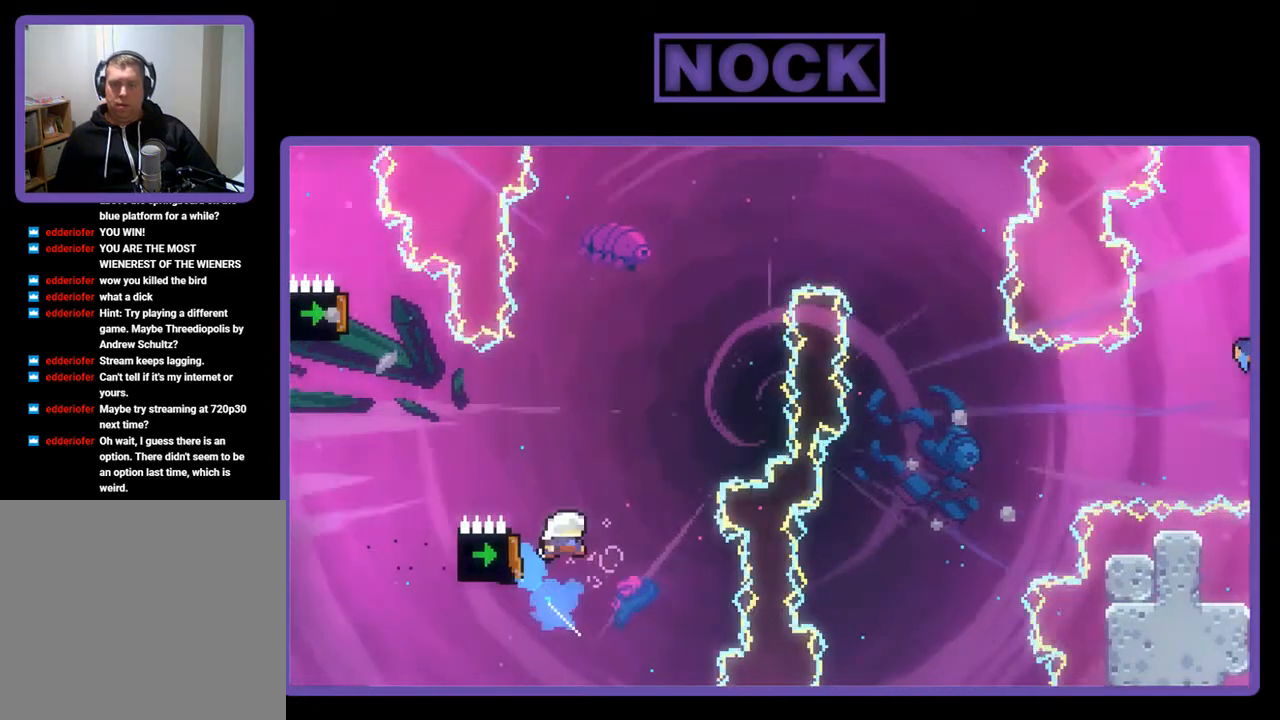
{"buttons": ["CIRCLE", "R2", "DPAD_UP", "DPAD_LEFT"], "left_stick": "center", "events": [[100, "DPAD_LEFT", "up"], [250, "CIRCLE", "up"], [267, "DPAD_LEFT", "down"], [350, "CIRCLE", "down"]]}
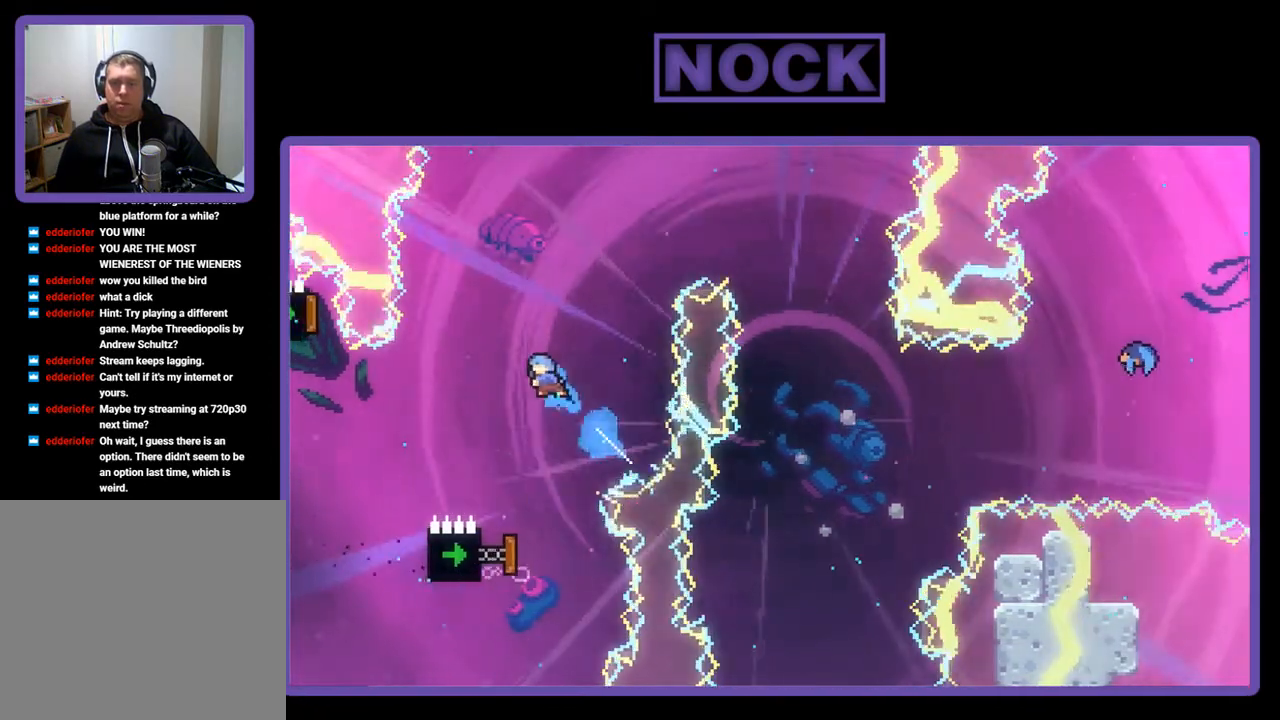
{"buttons": ["CIRCLE", "R2", "DPAD_UP"], "left_stick": "center", "events": [[500, "DPAD_LEFT", "up"]]}
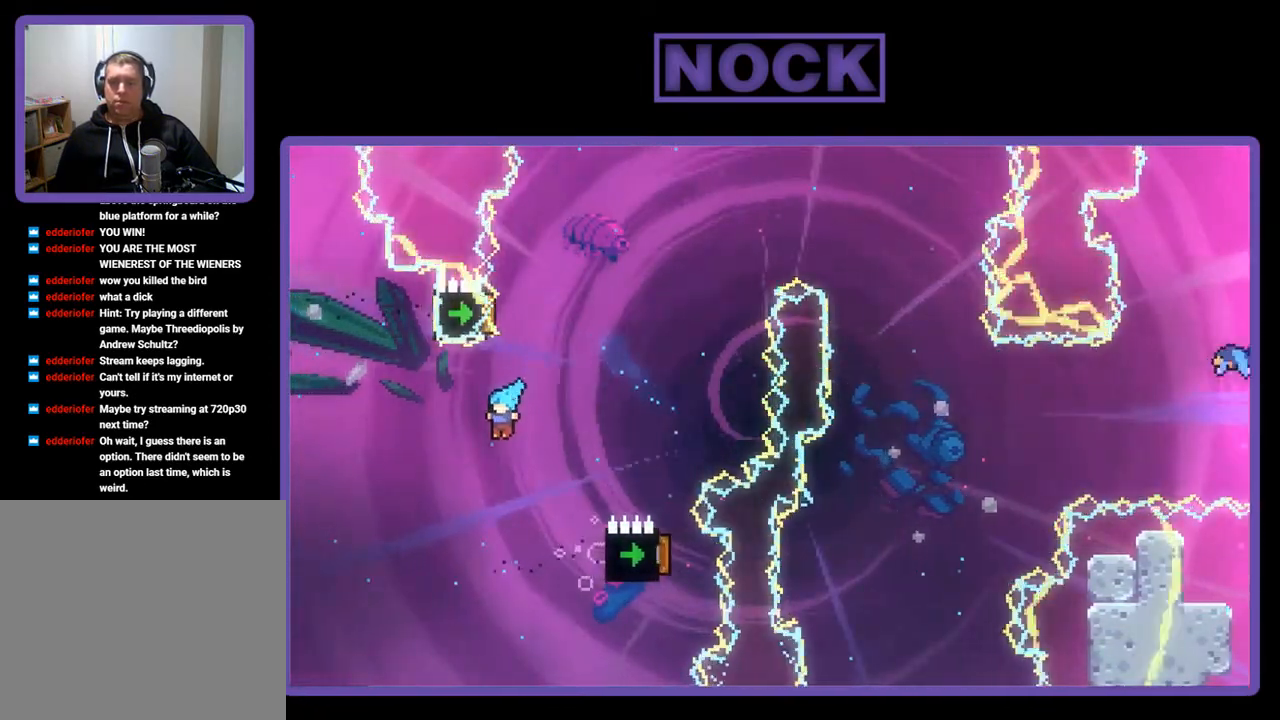
{"buttons": [], "left_stick": "center", "events": [[50, "CIRCLE", "up"], [67, "DPAD_RIGHT", "down"], [117, "CIRCLE", "down"], [217, "DPAD_RIGHT", "up"], [233, "DPAD_UP", "up"], [300, "R2", "up"], [350, "CIRCLE", "up"]]}
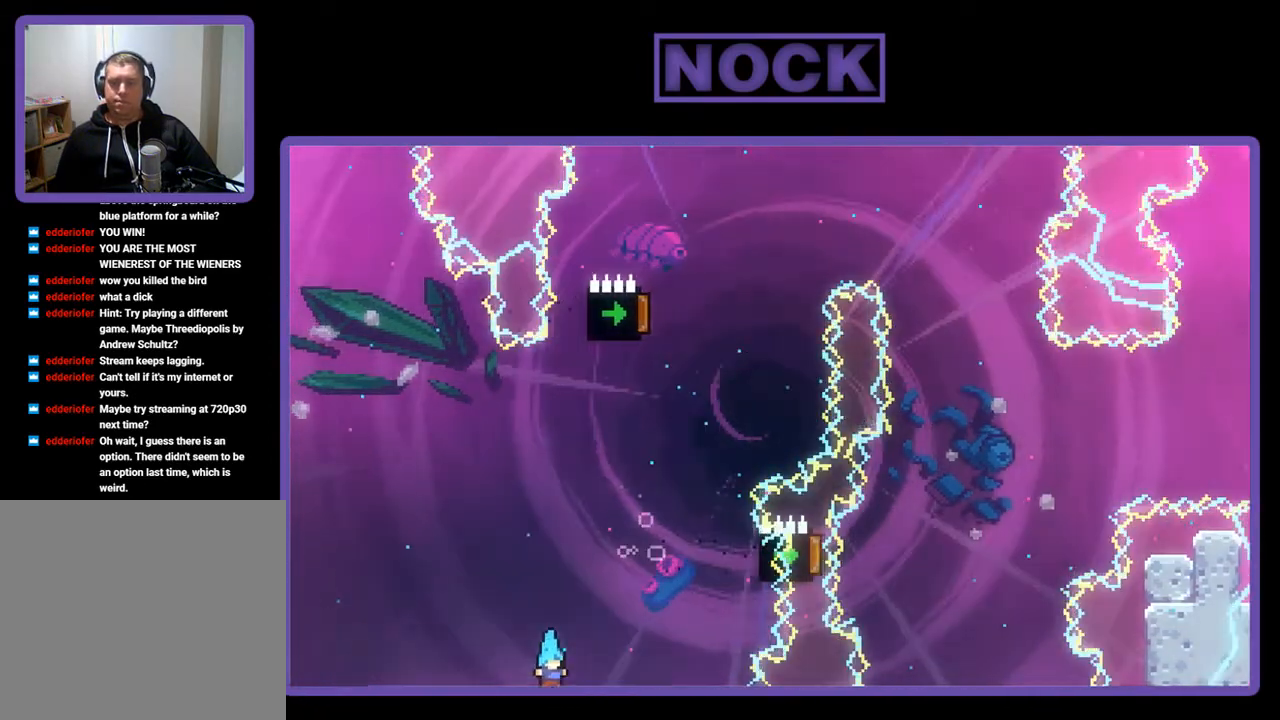
{"buttons": [], "left_stick": "center", "events": []}
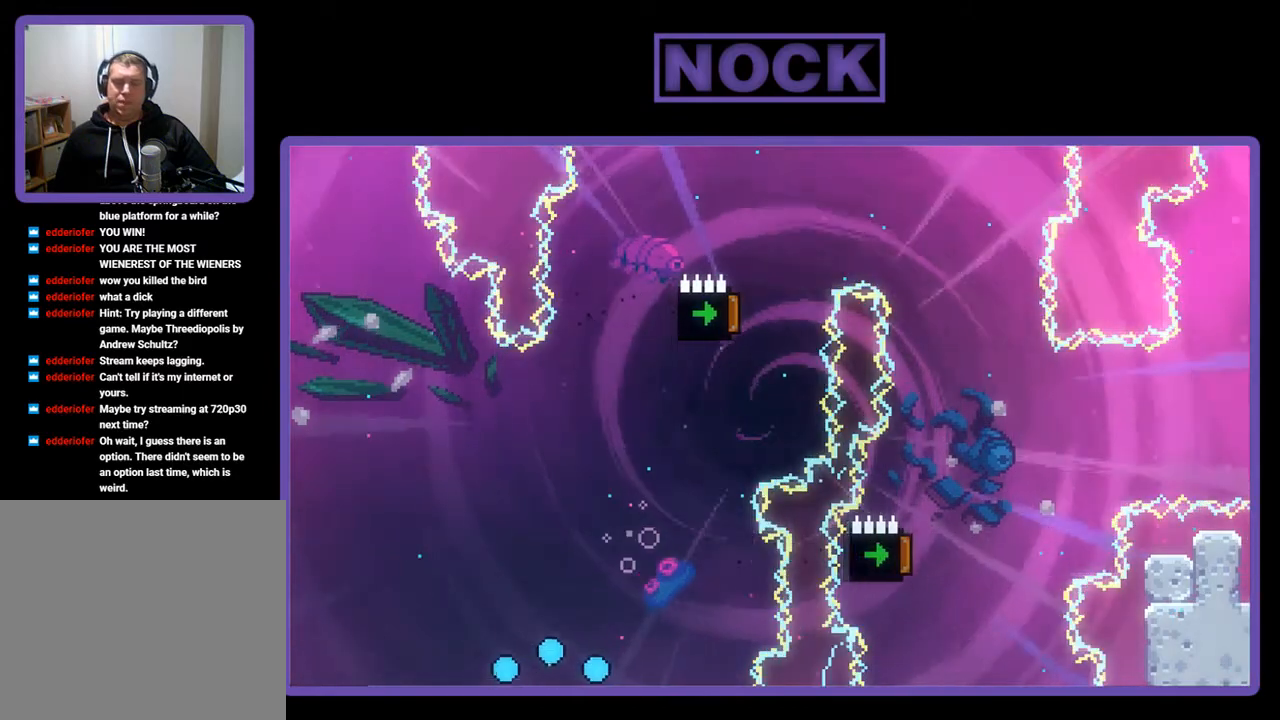
{"buttons": [], "left_stick": "center", "events": []}
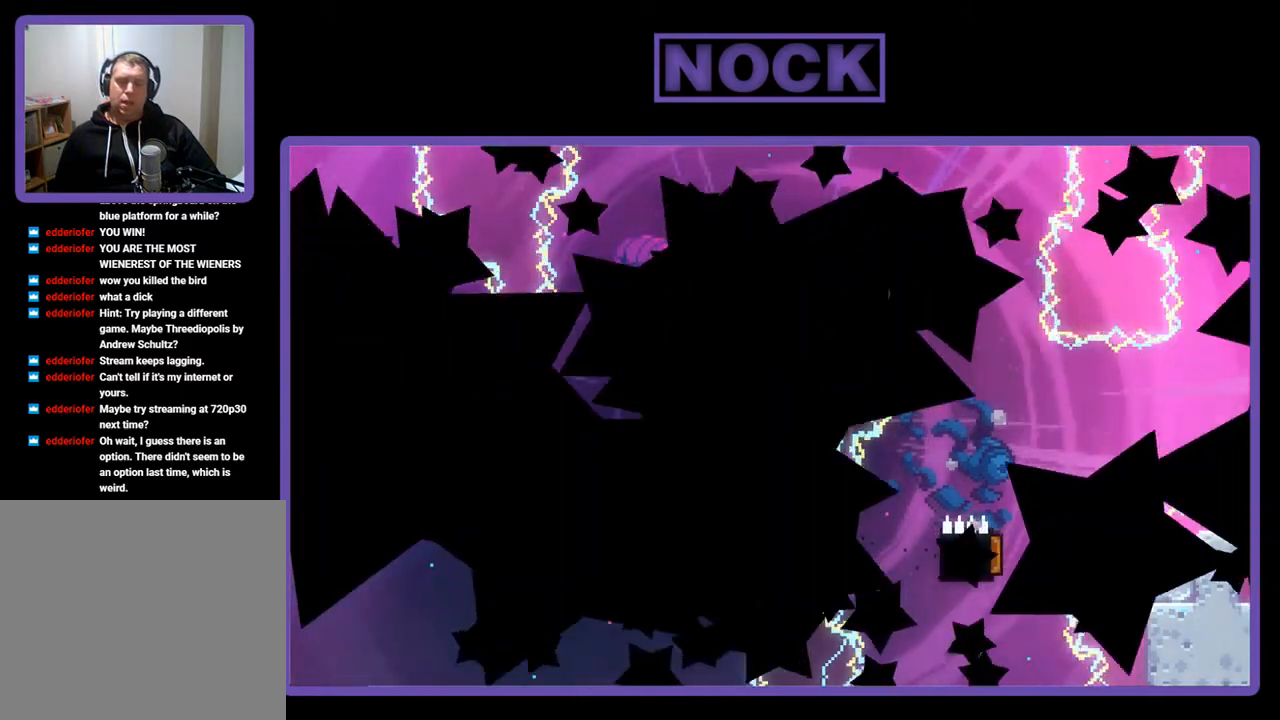
{"buttons": [], "left_stick": "center", "events": []}
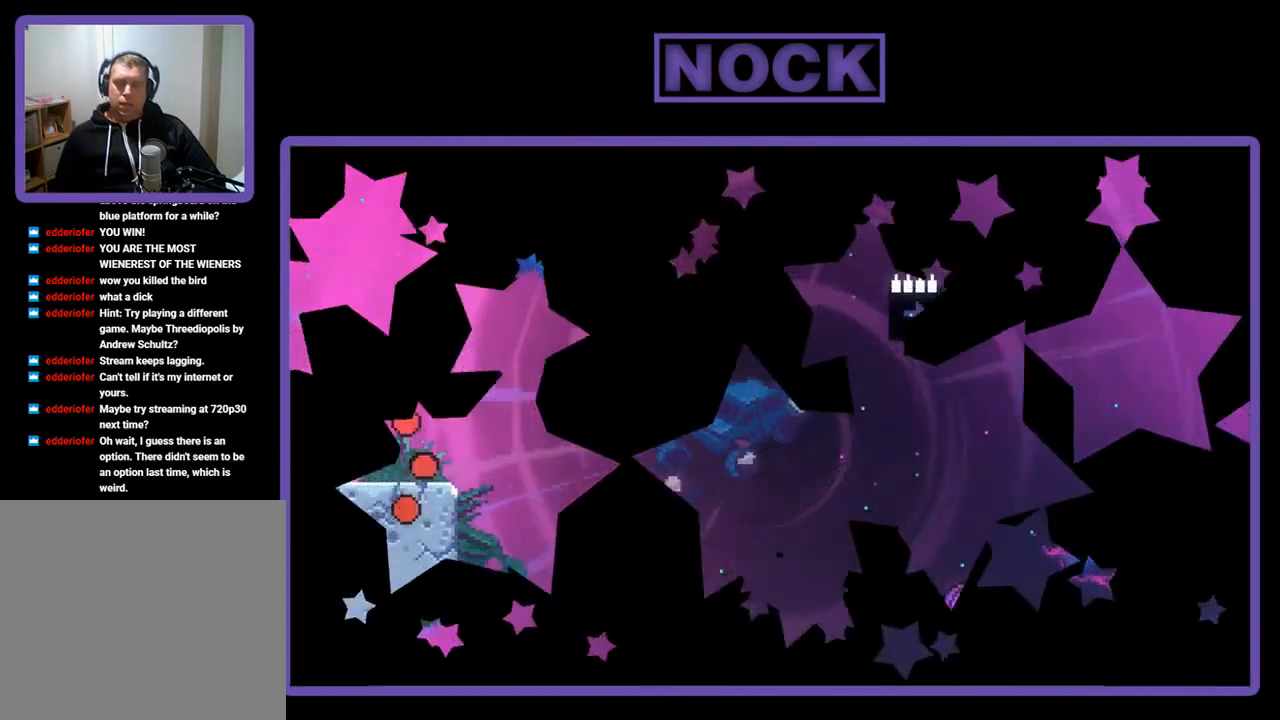
{"buttons": ["R2", "DPAD_RIGHT"], "left_stick": "center", "events": [[67, "R2", "down"], [350, "DPAD_RIGHT", "down"]]}
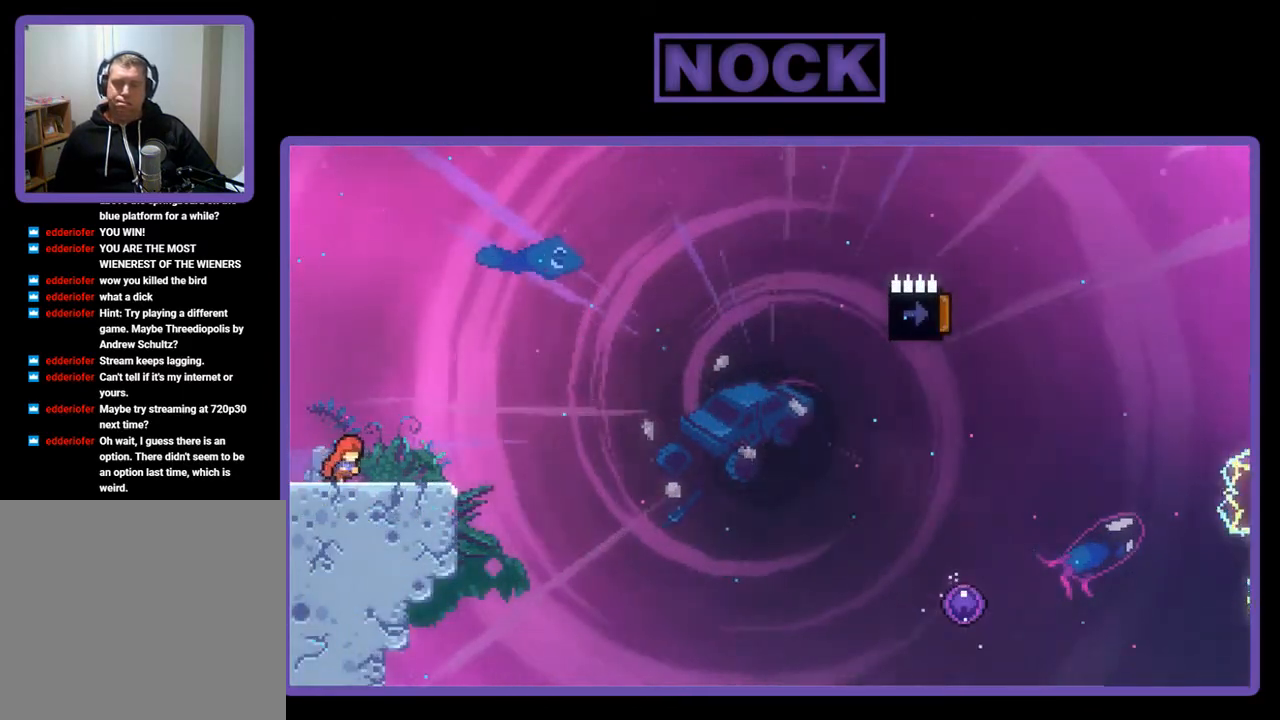
{"buttons": ["R2", "DPAD_DOWN", "DPAD_RIGHT"], "left_stick": "center", "events": [[17, "DPAD_RIGHT", "up"], [33, "CROSS", "down"], [350, "CROSS", "up"], [467, "DPAD_DOWN", "down"], [500, "DPAD_RIGHT", "down"]]}
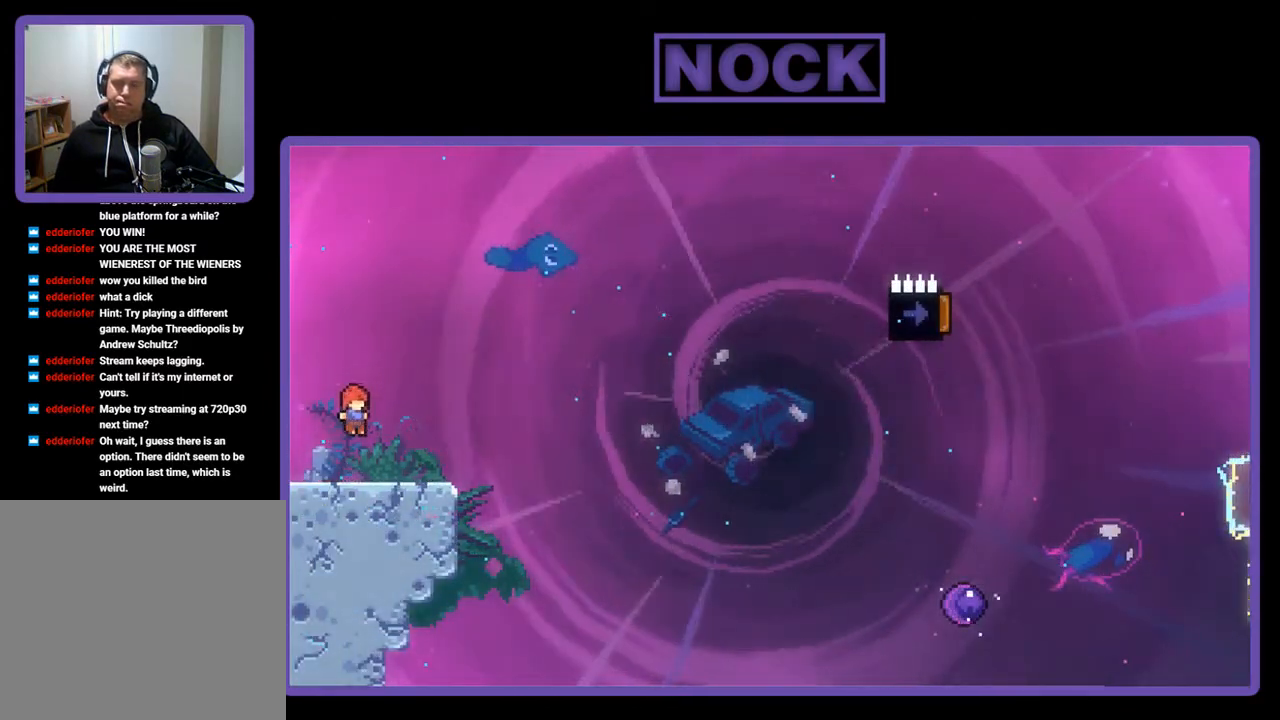
{"buttons": ["CROSS", "R2", "DPAD_RIGHT"], "left_stick": "center", "events": [[83, "CIRCLE", "down"], [167, "CIRCLE", "up"], [167, "DPAD_DOWN", "up"], [267, "CROSS", "down"]]}
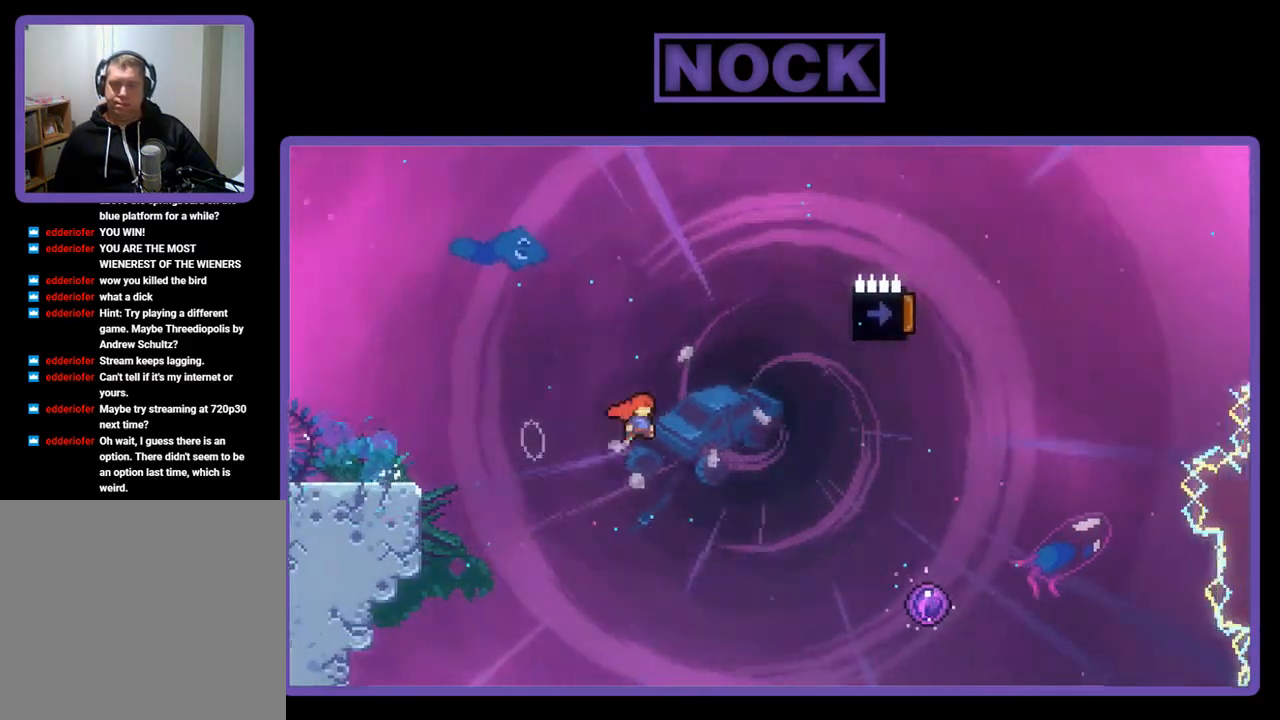
{"buttons": ["CROSS", "R2", "DPAD_RIGHT"], "left_stick": "center", "events": []}
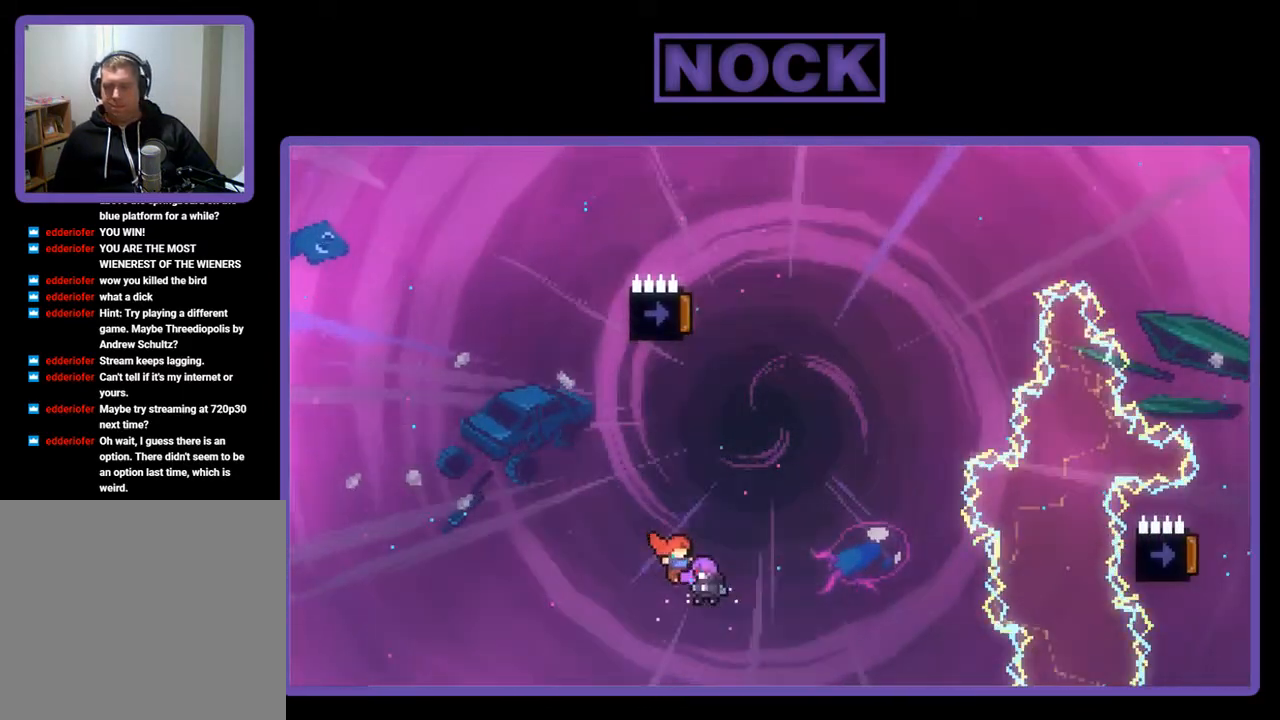
{"buttons": ["R2", "DPAD_UP"], "left_stick": "center", "events": [[33, "DPAD_RIGHT", "up"], [33, "DPAD_UP", "down"], [67, "CROSS", "up"]]}
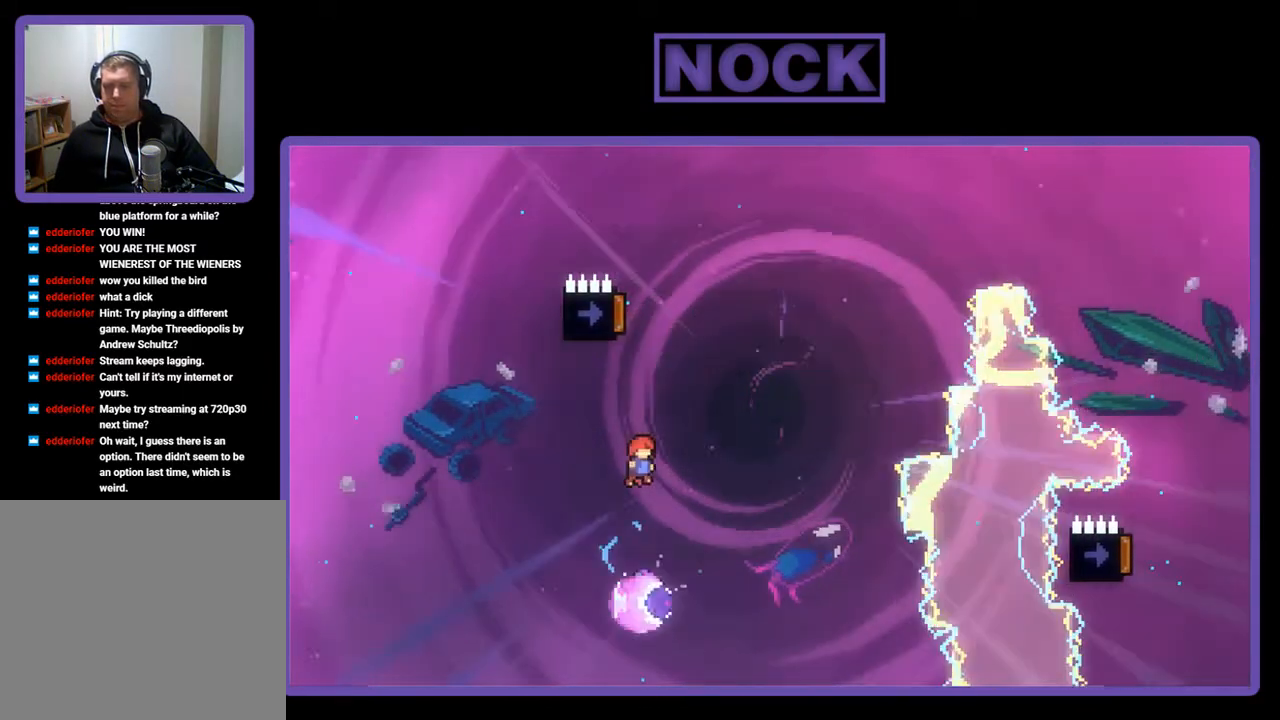
{"buttons": ["R2", "DPAD_UP", "DPAD_RIGHT"], "left_stick": "center", "events": [[217, "DPAD_RIGHT", "down"]]}
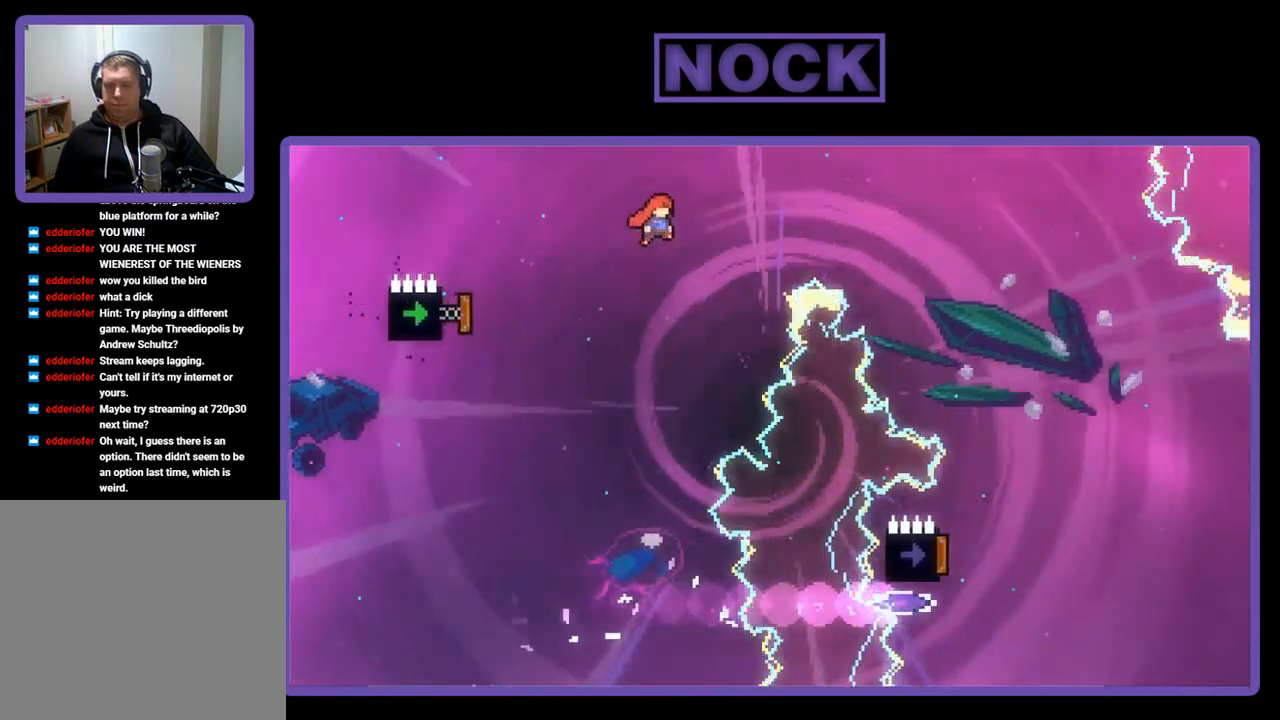
{"buttons": ["CIRCLE", "R2", "DPAD_UP", "DPAD_RIGHT"], "left_stick": "center", "events": [[283, "CIRCLE", "down"]]}
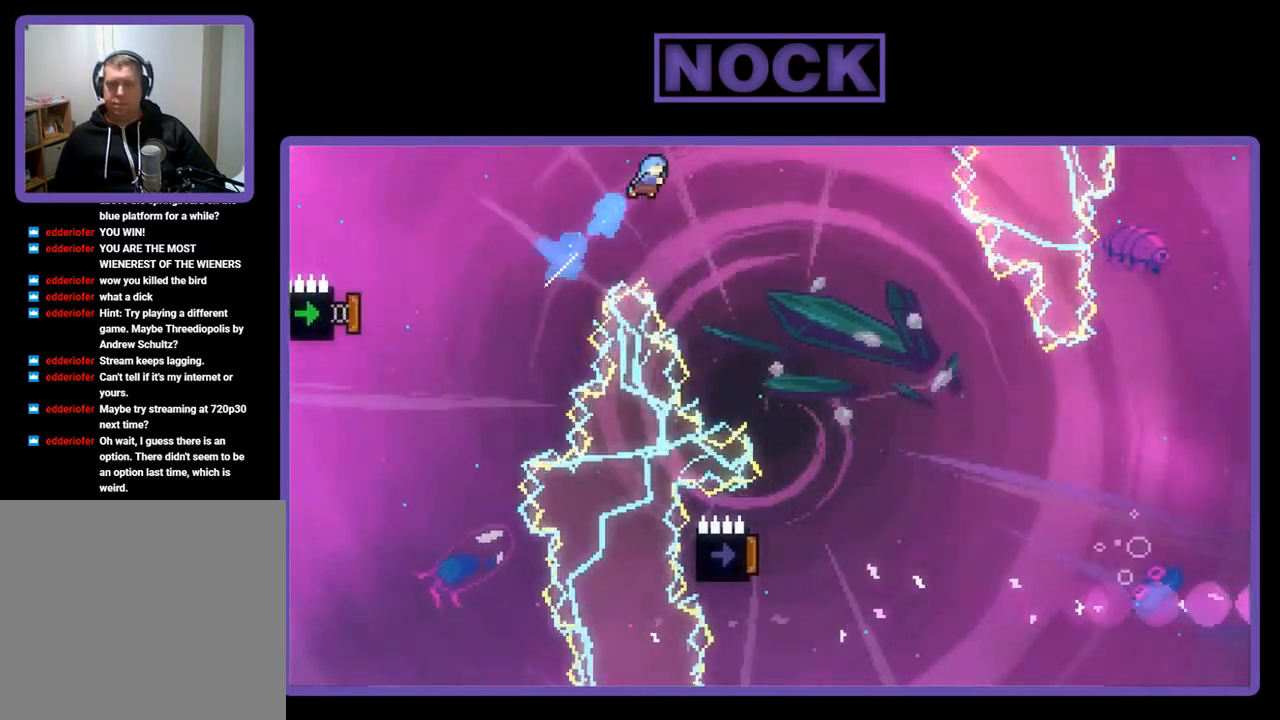
{"buttons": ["CIRCLE", "R2"], "left_stick": "center", "events": [[283, "DPAD_UP", "up"], [467, "DPAD_RIGHT", "up"]]}
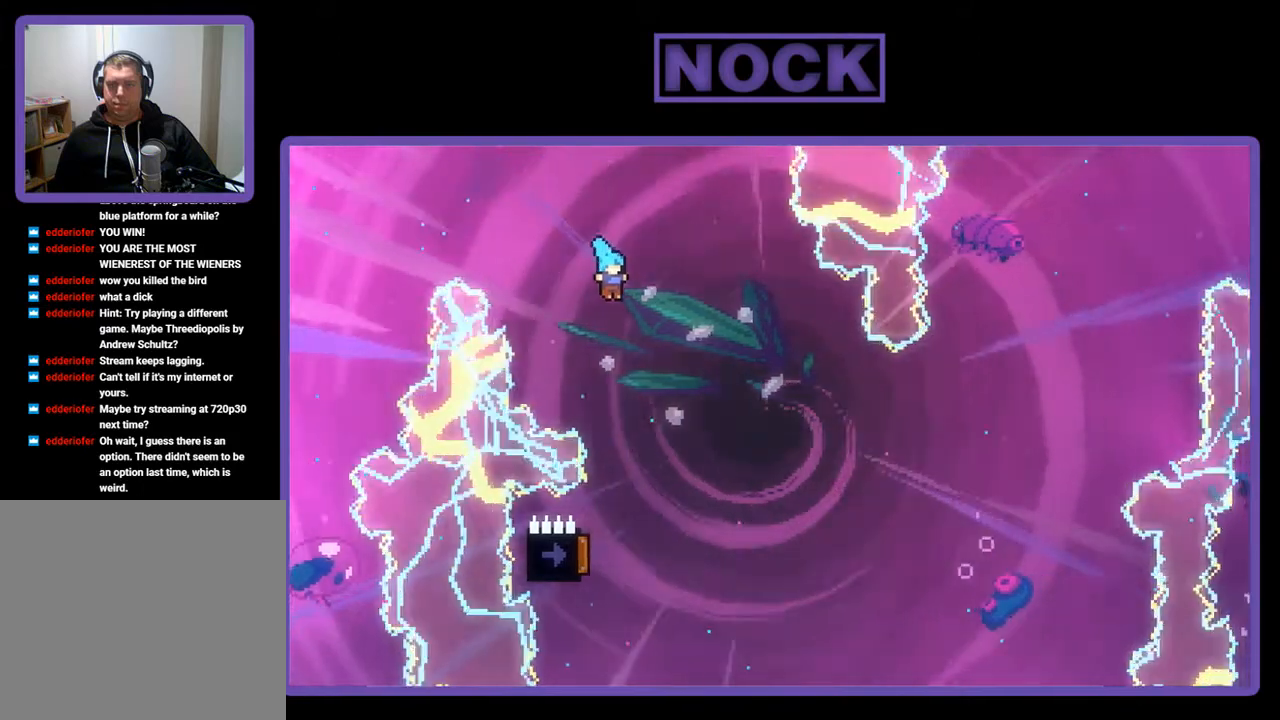
{"buttons": ["R2", "DPAD_LEFT"], "left_stick": "center", "events": [[233, "CIRCLE", "up"], [483, "DPAD_LEFT", "down"]]}
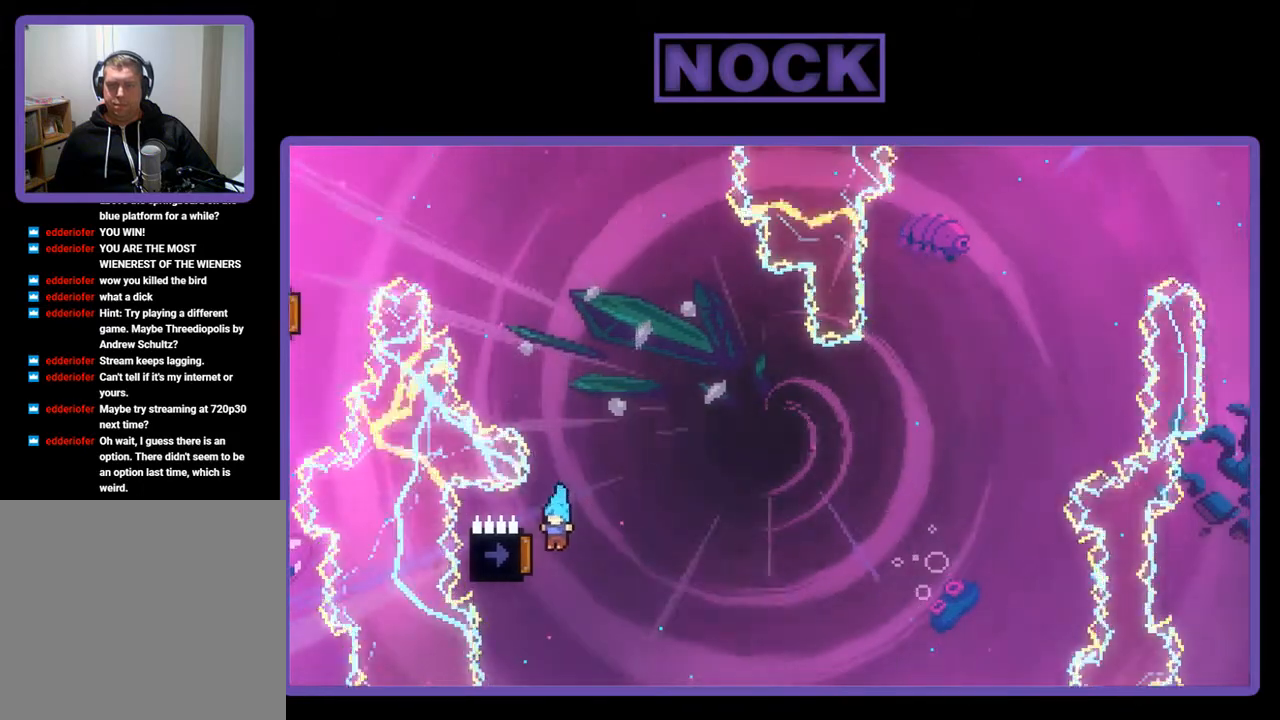
{"buttons": ["R2"], "left_stick": "center", "events": [[233, "DPAD_LEFT", "up"], [383, "DPAD_RIGHT", "down"], [500, "DPAD_RIGHT", "up"]]}
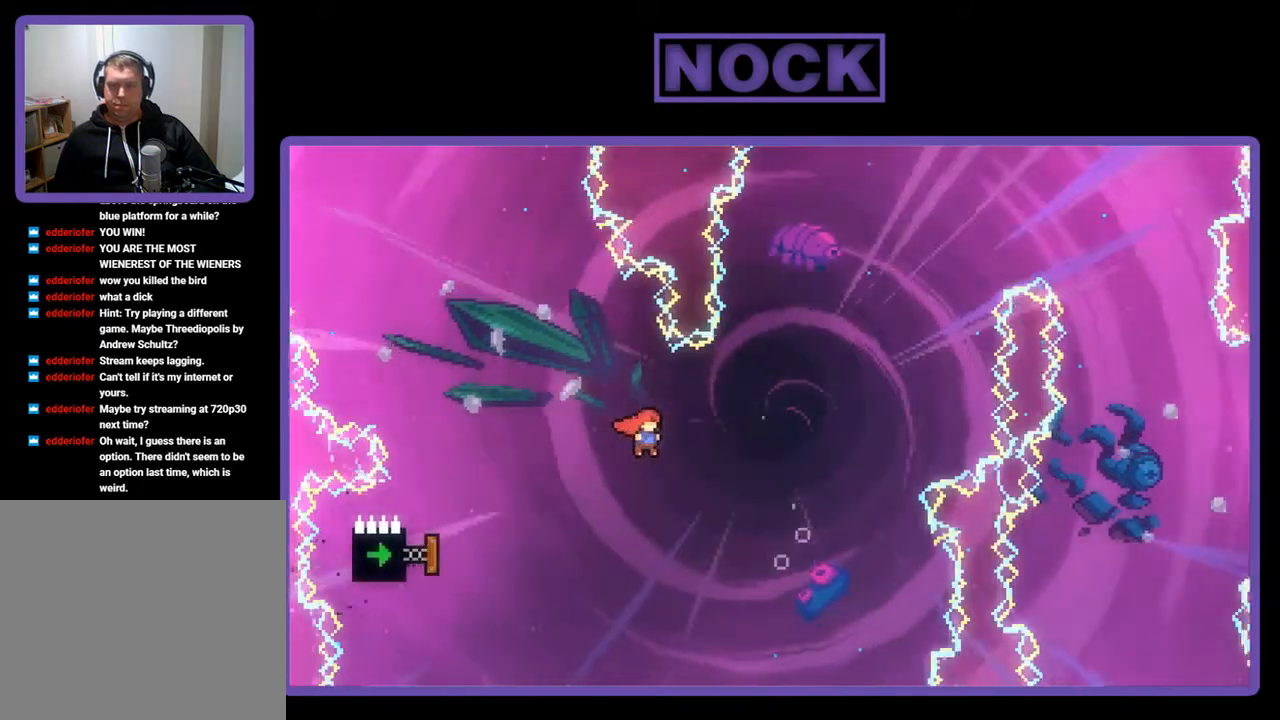
{"buttons": ["R2", "DPAD_UP"], "left_stick": "center", "events": [[267, "DPAD_LEFT", "down"], [300, "DPAD_LEFT", "up"], [300, "DPAD_UP", "down"]]}
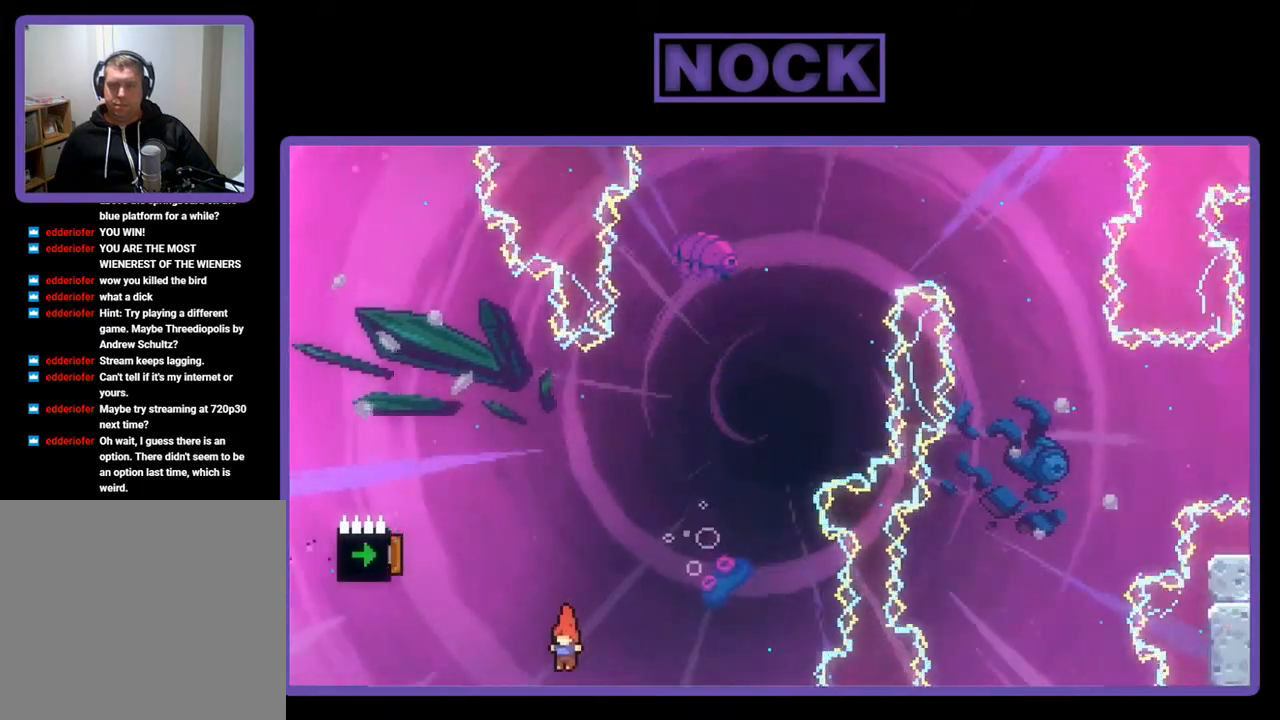
{"buttons": ["CIRCLE", "R2", "DPAD_UP"], "left_stick": "center", "events": [[67, "DPAD_LEFT", "down"], [133, "CIRCLE", "down"], [367, "DPAD_LEFT", "up"]]}
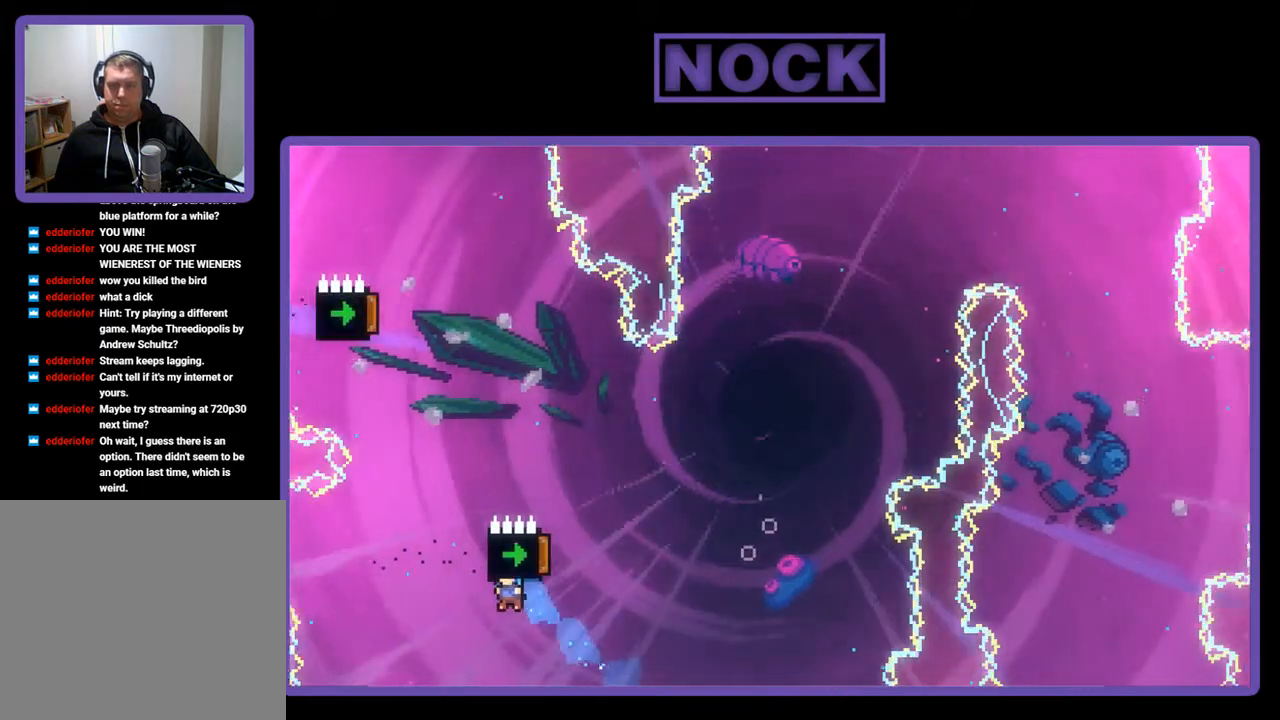
{"buttons": ["CIRCLE", "R2", "DPAD_UP"], "left_stick": "center", "events": [[167, "CIRCLE", "up"], [167, "DPAD_RIGHT", "down"], [333, "CIRCLE", "down"], [400, "DPAD_RIGHT", "up"]]}
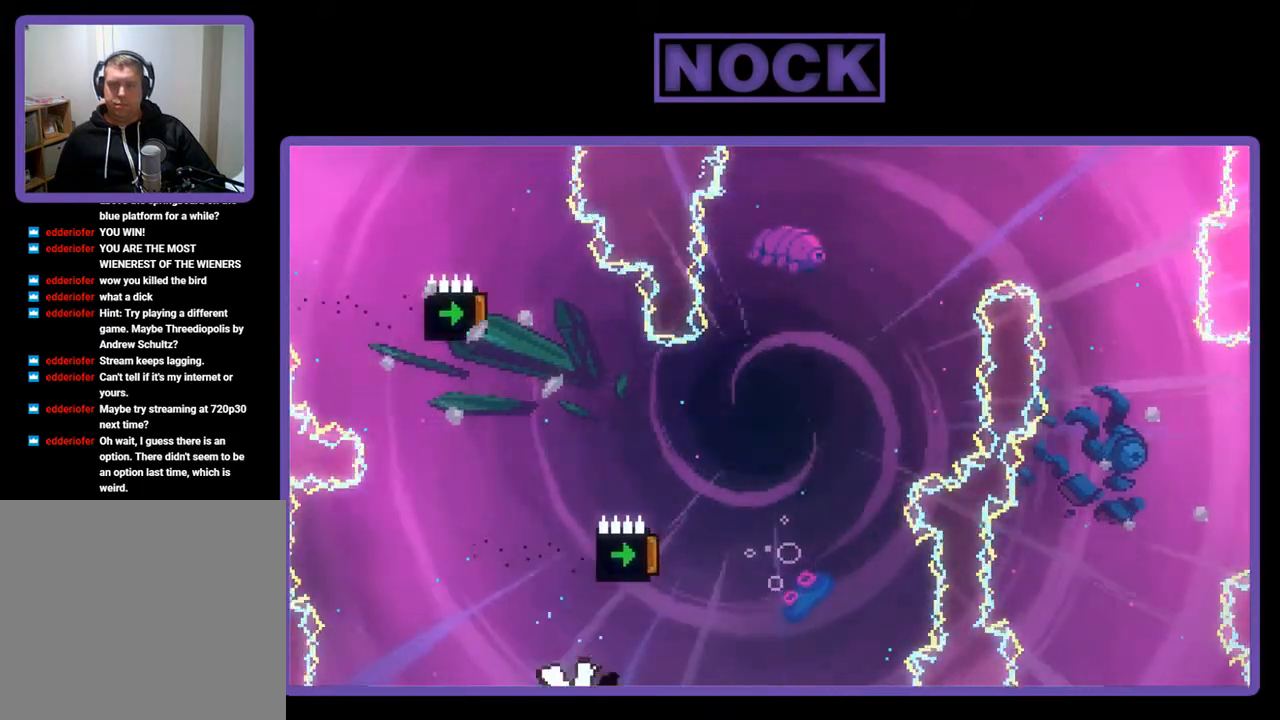
{"buttons": [], "left_stick": "center", "events": [[17, "DPAD_UP", "up"], [67, "R2", "up"], [133, "CIRCLE", "up"]]}
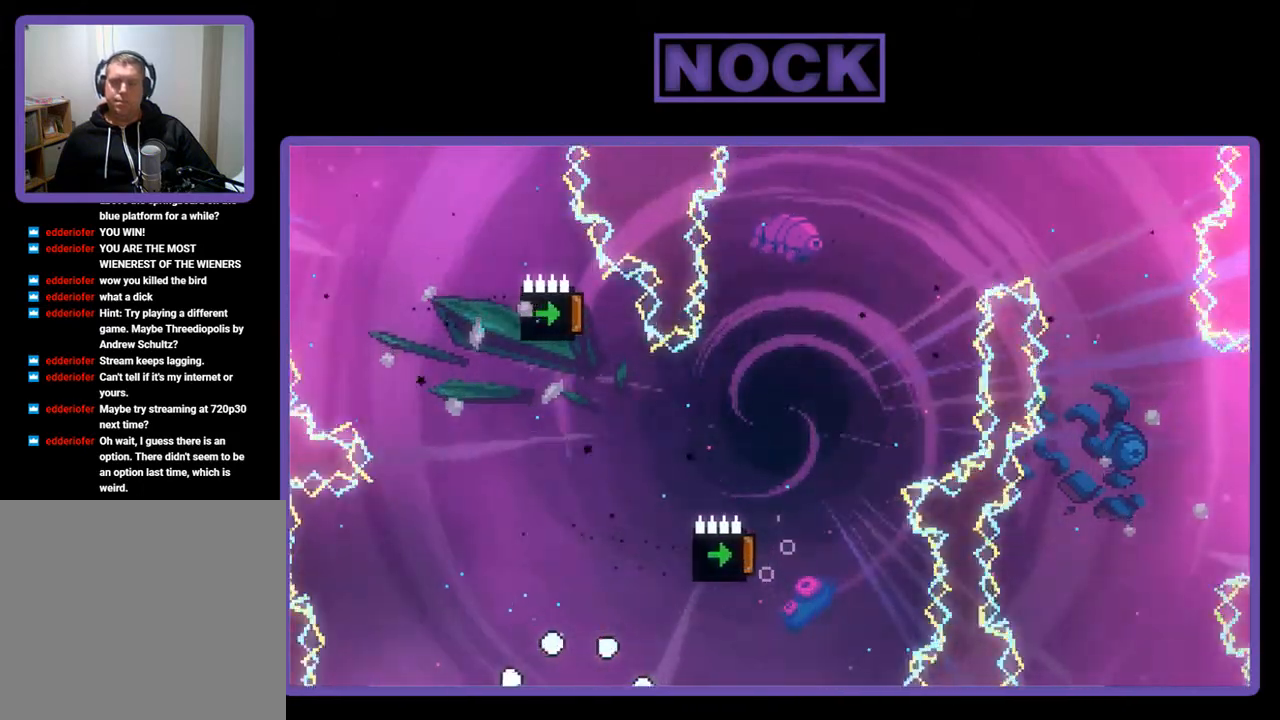
{"buttons": ["R2"], "left_stick": "center", "events": [[350, "R2", "down"]]}